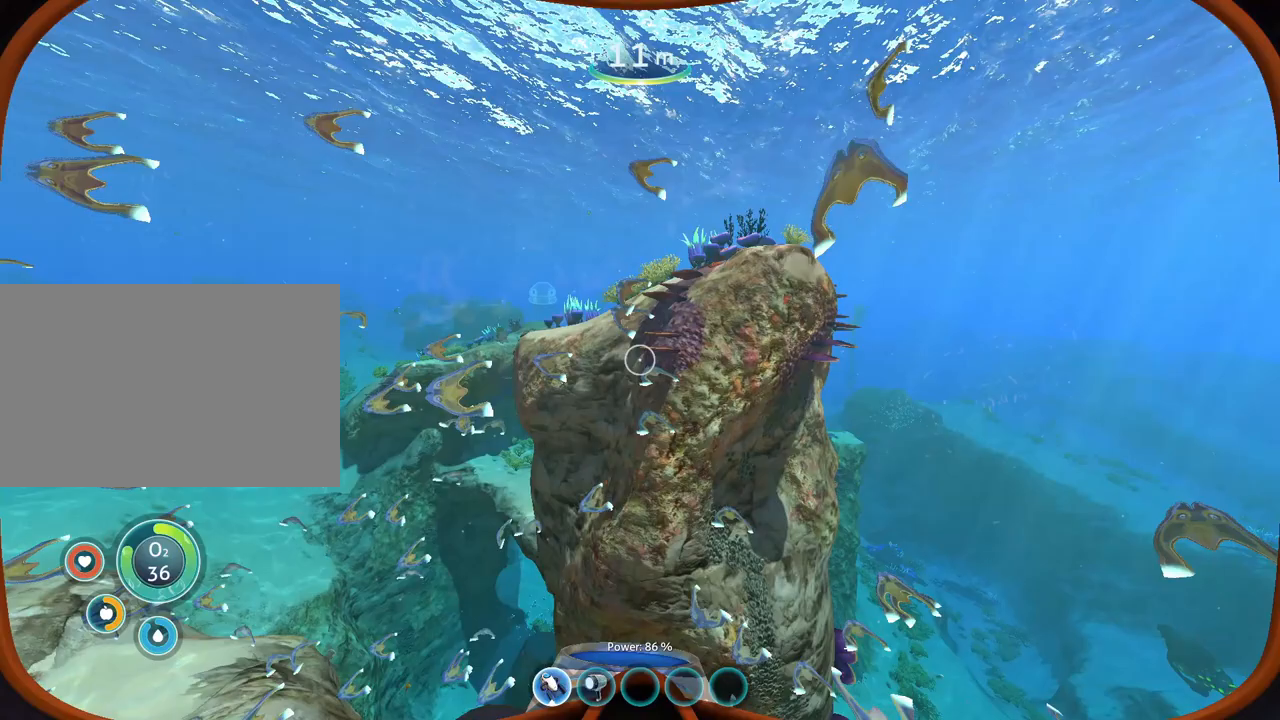
Gameplay with keyboard and mouse; each line is a JSON object with the keys and mouse buttons held at the frame after it. "events" lists presses ("down") and releases ("up") of "1", "2", "3", "4", "5", "a", "alt", "b", "c", "ctrl", "d", "e", "f", "g", "q", "r", "s", "shift", "space", "t", "tab", "v", "w", "x", "z", "mouse_left", "mouse_wheel", "mouse_right", "mouse_mb4" and "mouse_mb5" between this image and that frame as [ms after this image, input, new state], when the widget could be followed in between. "mouse_left", "mouse_wheel", "mouse_right", "mouse_mb4", "mouse_mb5" = the "left", "wheel", "right", "mb4", "mb5" buttons of the "mouse" list. No other keys are recorded. "wheel" means that the mouse wheel is clicked or scrolled. Mouse movement is not recorded.
{"keys": ["space", "w"], "mouse": [], "events": []}
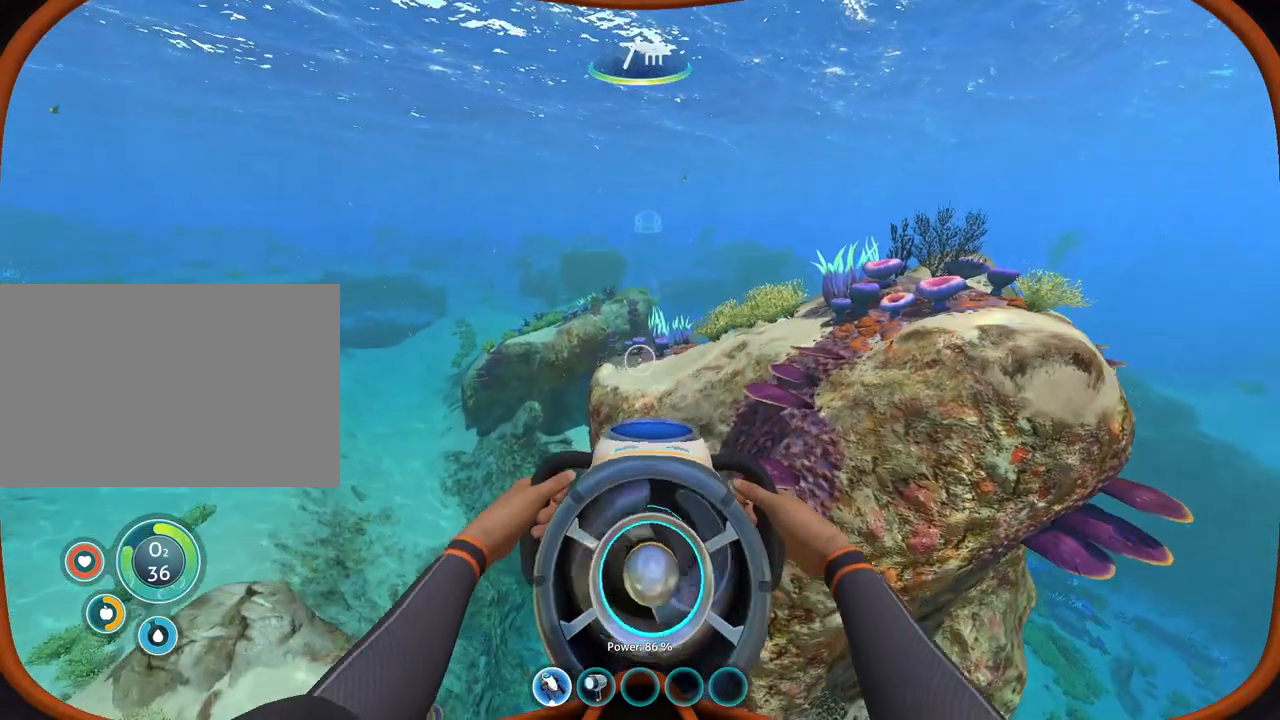
{"keys": ["space", "w"], "mouse": [], "events": []}
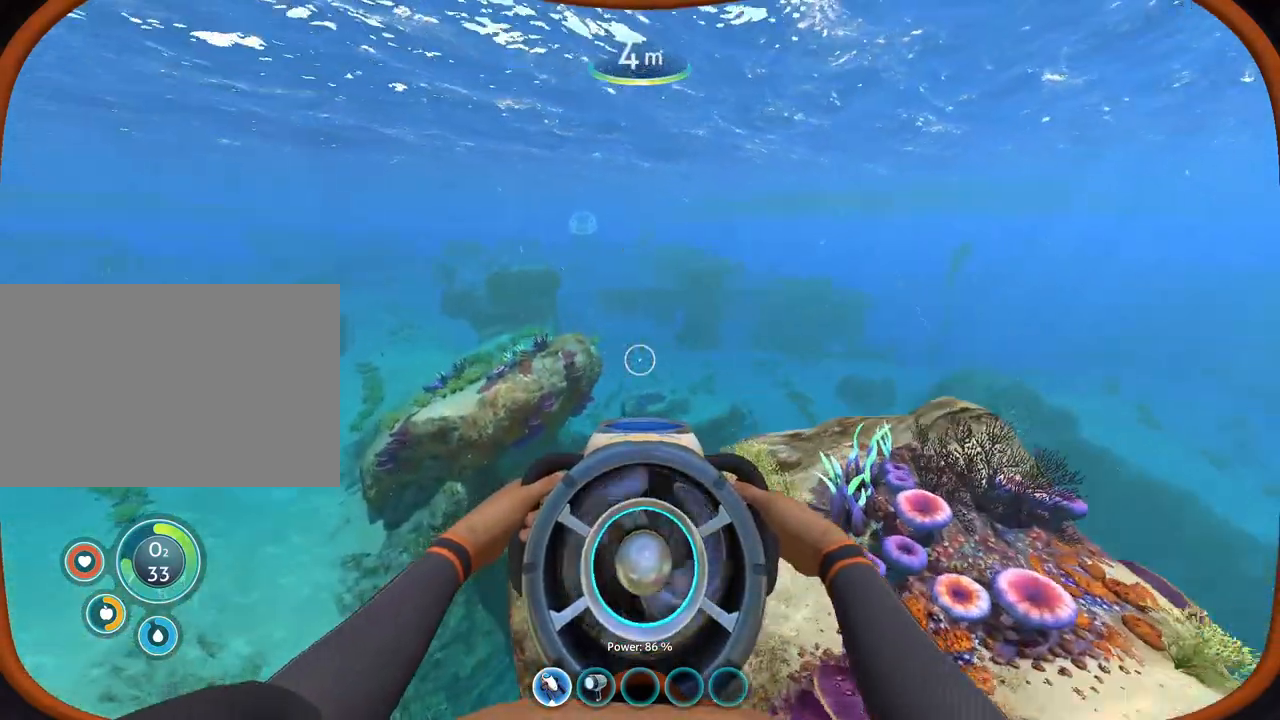
{"keys": ["w"], "mouse": [], "events": [[283, "space", "up"]]}
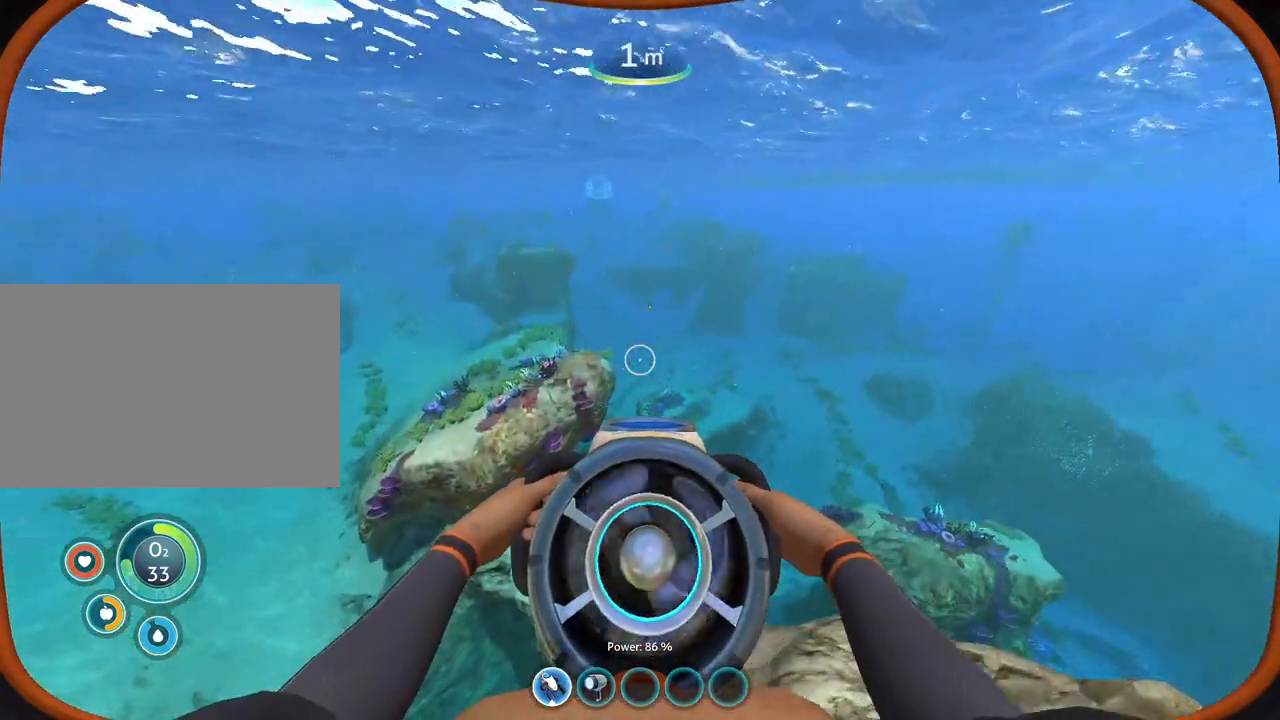
{"keys": ["w"], "mouse": [], "events": []}
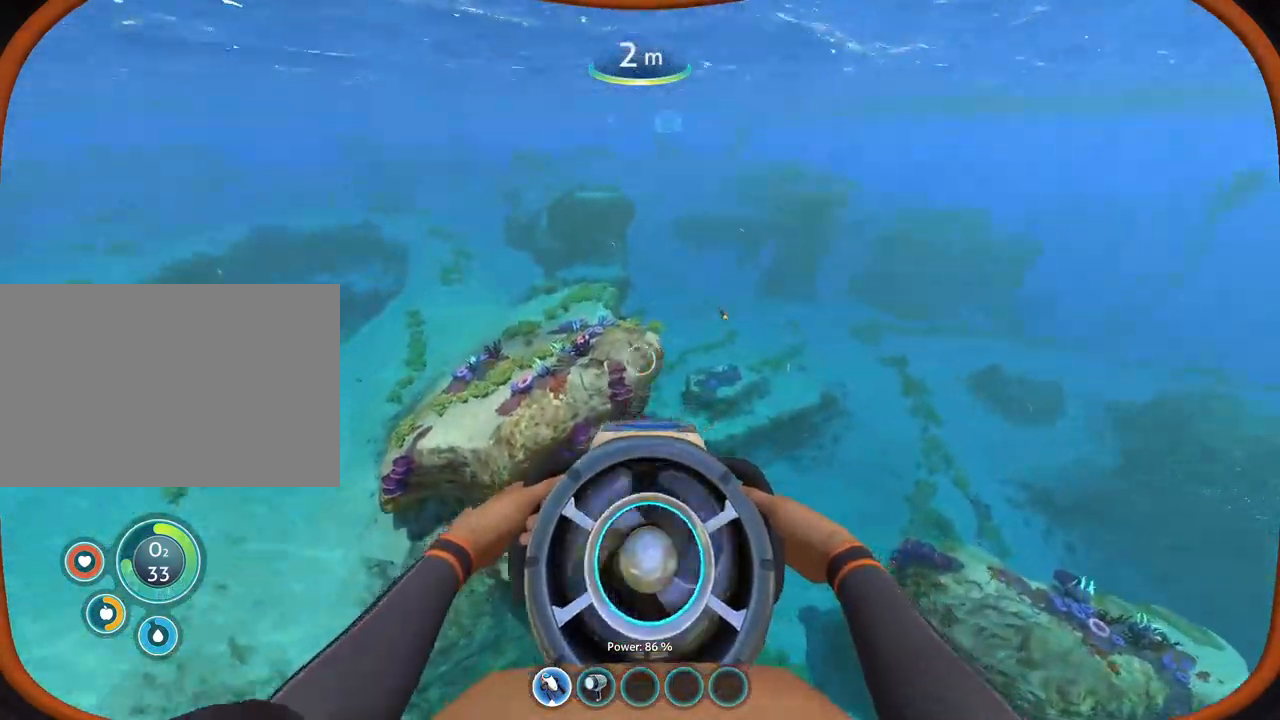
{"keys": ["space", "w"], "mouse": [], "events": [[467, "space", "down"]]}
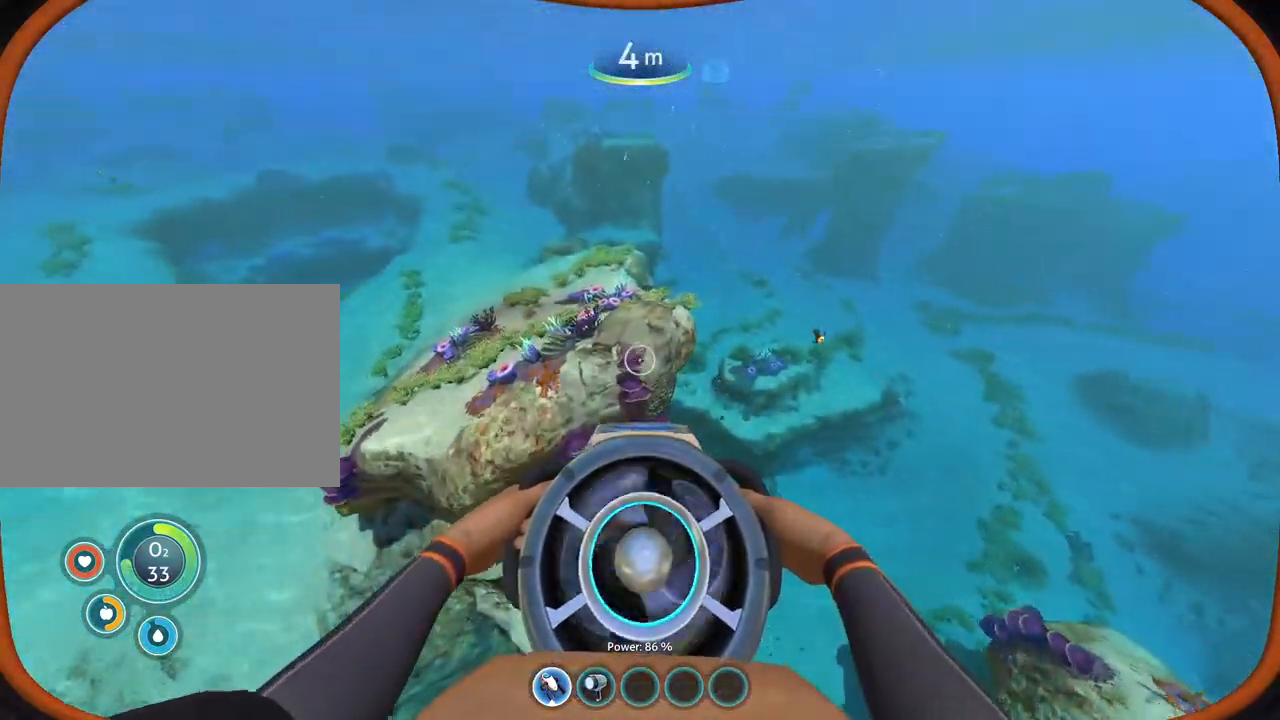
{"keys": ["space", "w"], "mouse": [], "events": []}
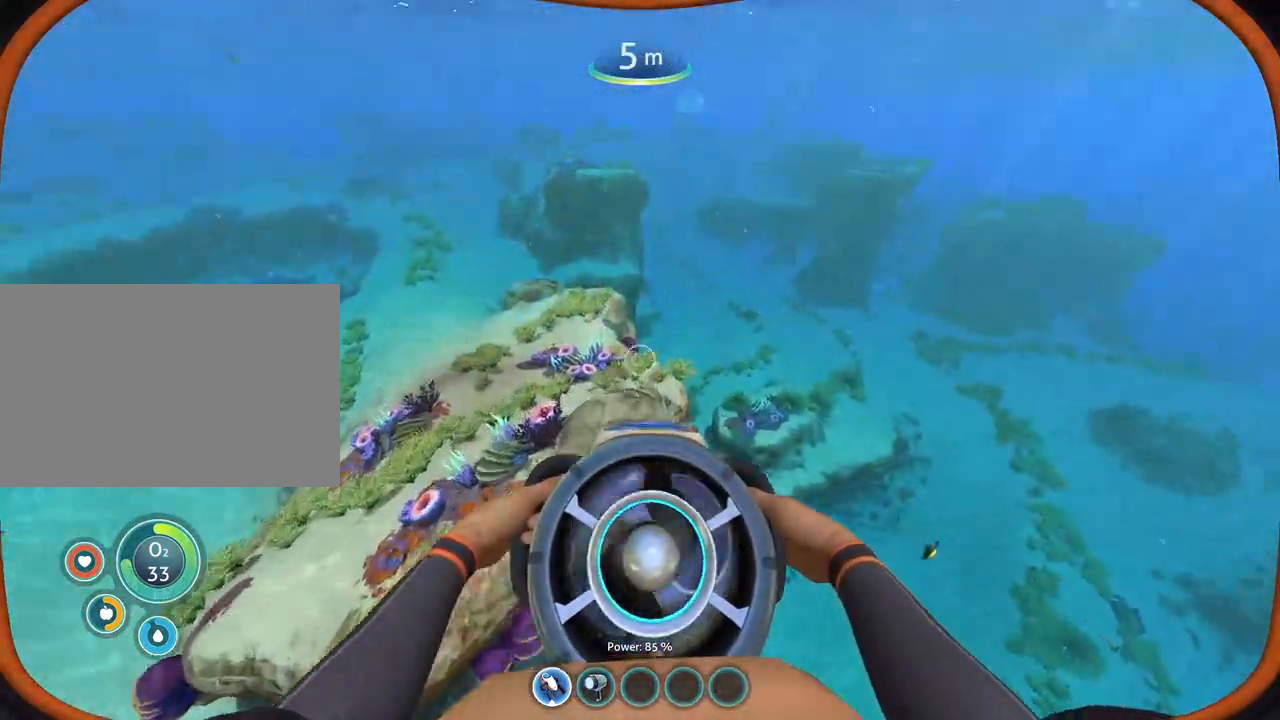
{"keys": ["w"], "mouse": [], "events": [[450, "space", "up"]]}
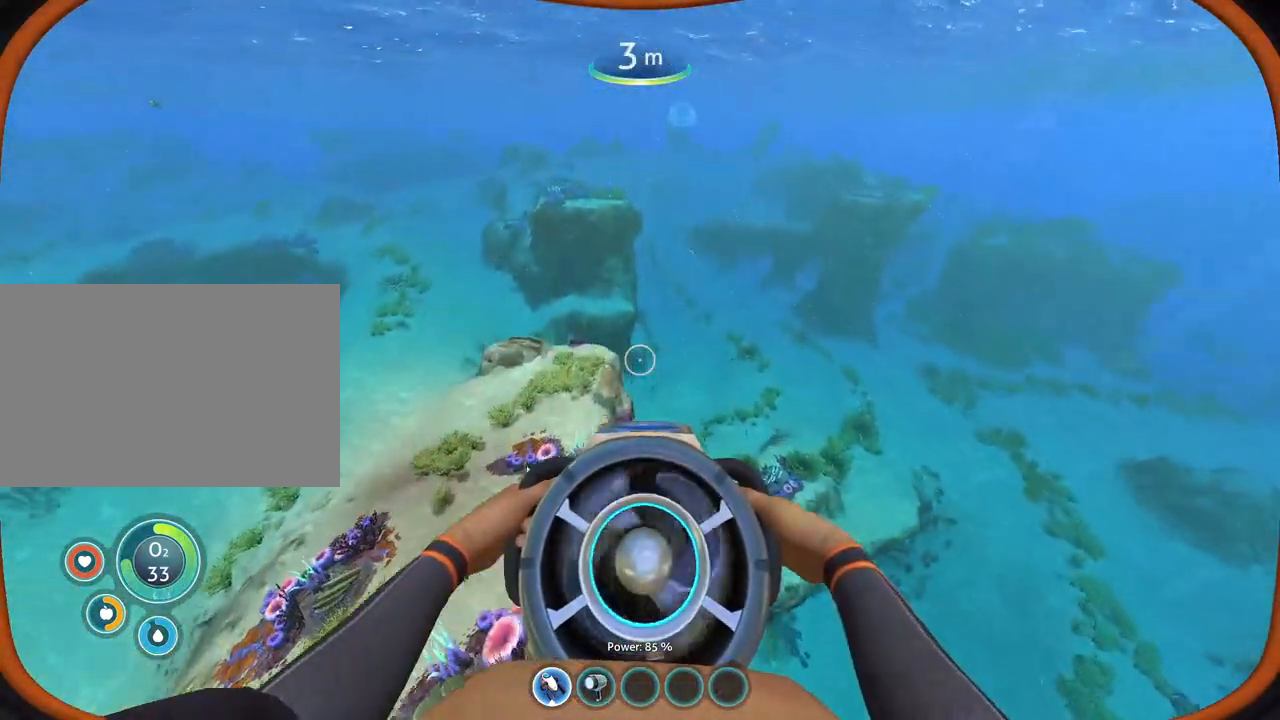
{"keys": ["w"], "mouse": [], "events": []}
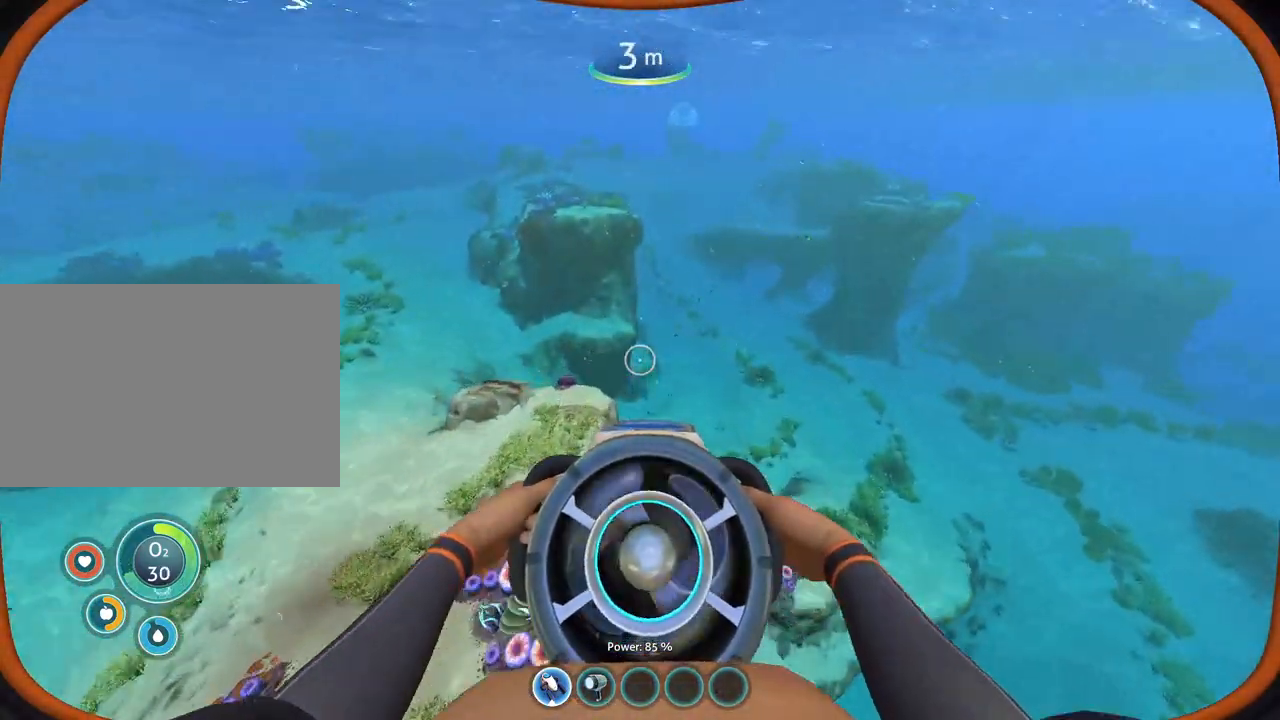
{"keys": ["w"], "mouse": [], "events": []}
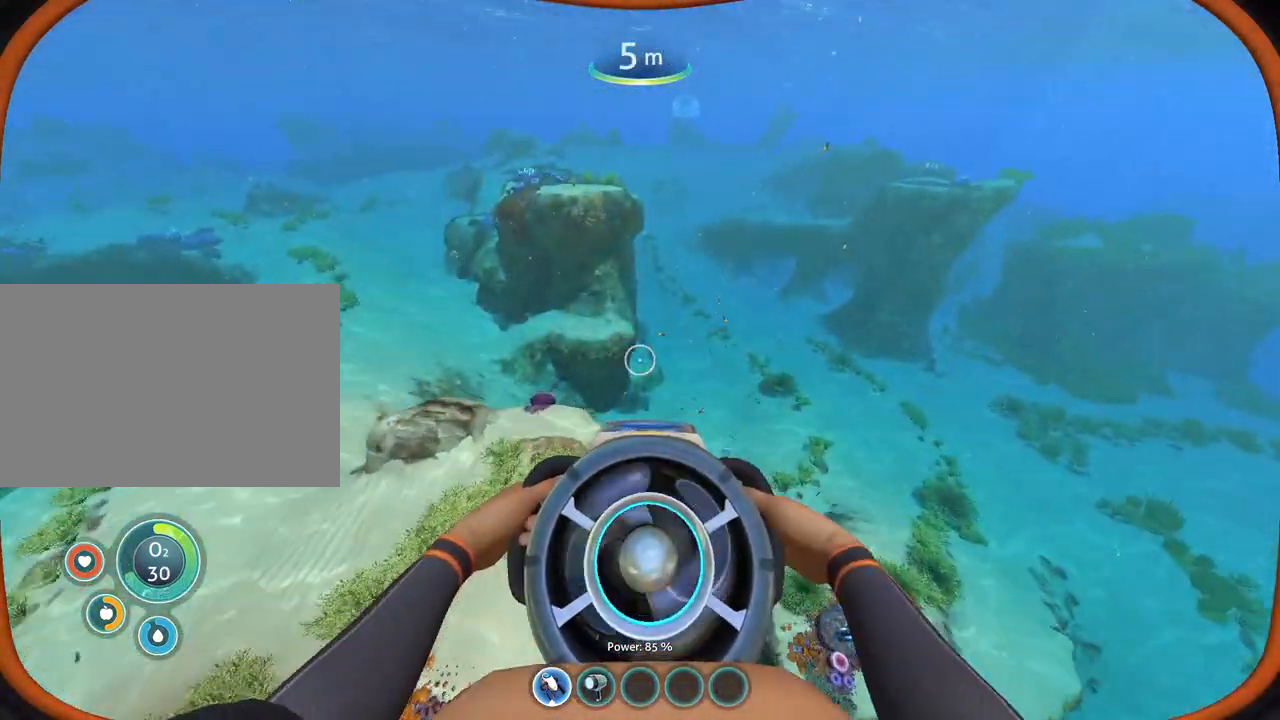
{"keys": ["space", "w"], "mouse": [], "events": [[333, "space", "down"]]}
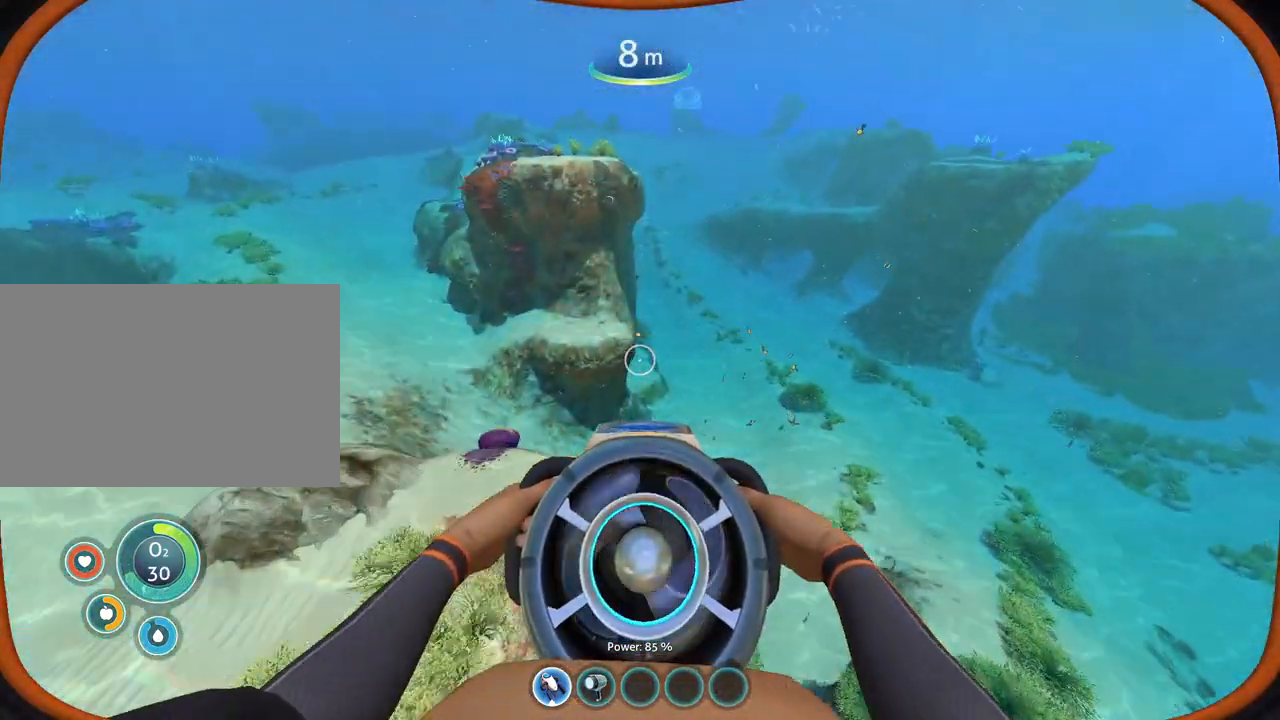
{"keys": ["w"], "mouse": [], "events": [[267, "space", "up"]]}
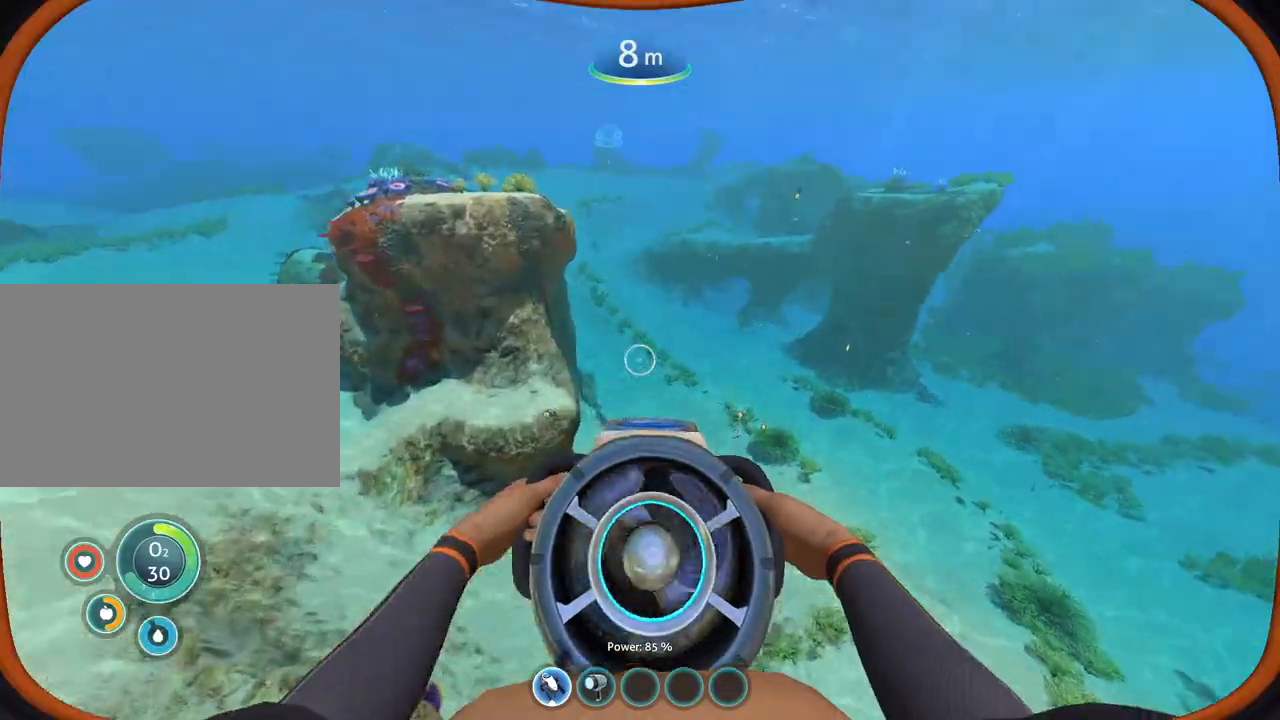
{"keys": ["space", "w"], "mouse": [], "events": [[150, "space", "down"]]}
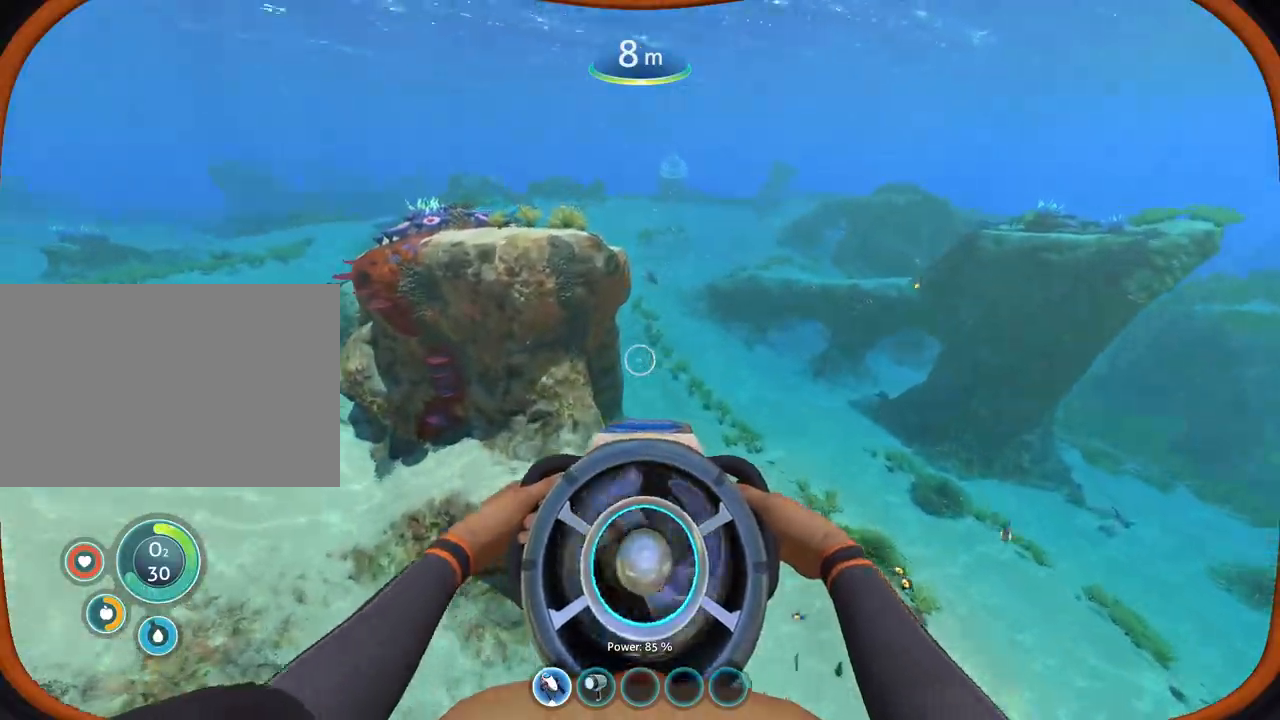
{"keys": ["space", "w"], "mouse": ["right"], "events": [[100, "a", "down"], [150, "mouse_right", "down"], [317, "mouse_right", "up"], [367, "a", "up"], [500, "mouse_right", "down"]]}
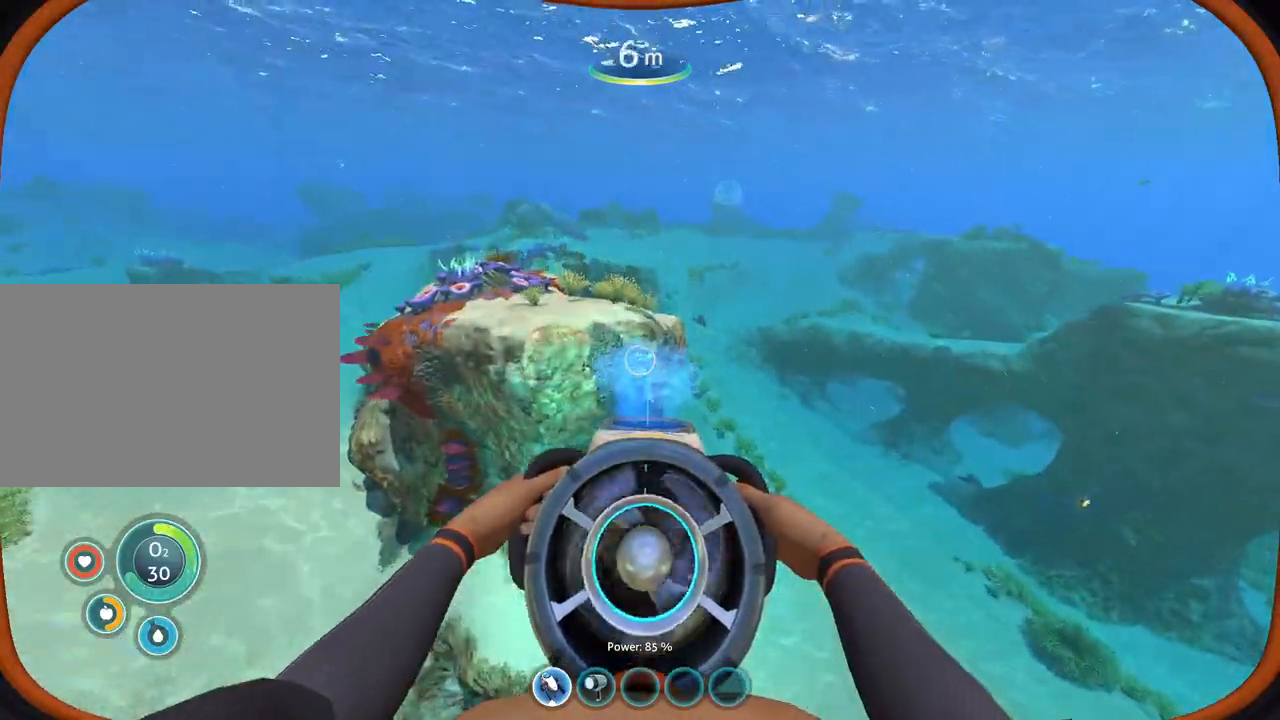
{"keys": ["w"], "mouse": ["right"], "events": [[83, "space", "up"], [167, "mouse_right", "up"], [350, "mouse_right", "down"]]}
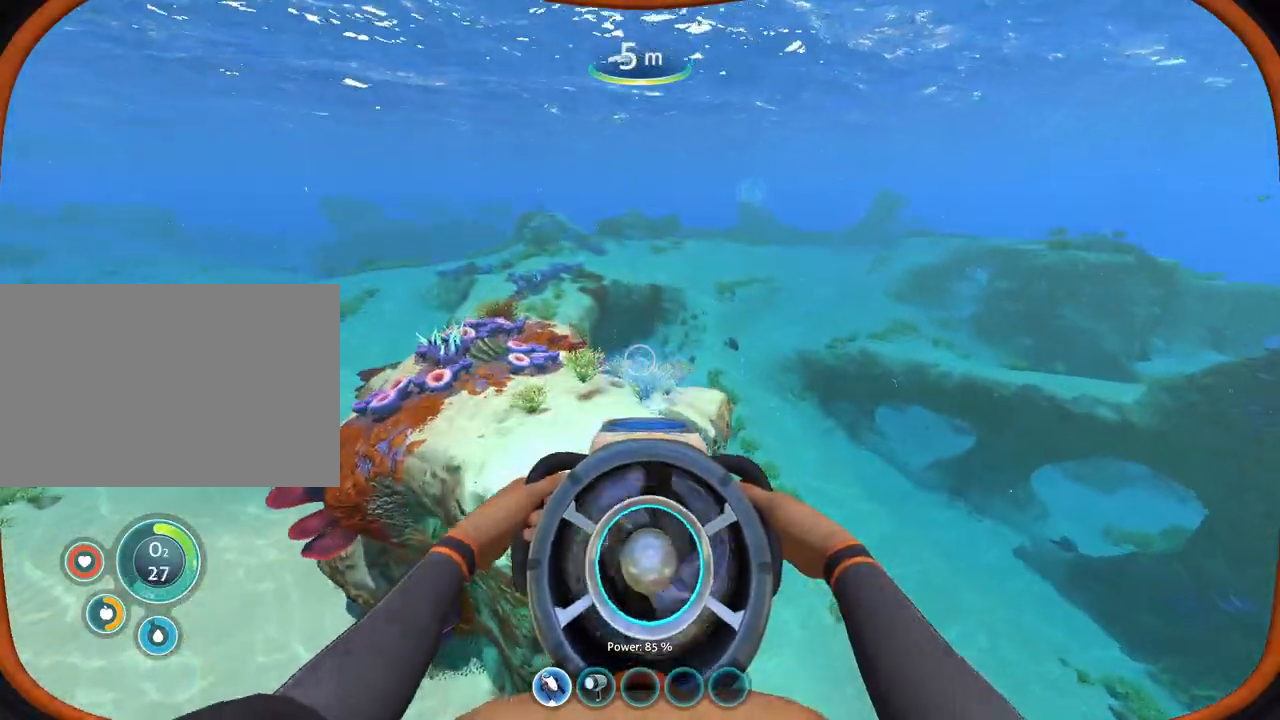
{"keys": ["w"], "mouse": [], "events": [[17, "mouse_right", "up"], [250, "mouse_right", "down"], [433, "mouse_right", "up"]]}
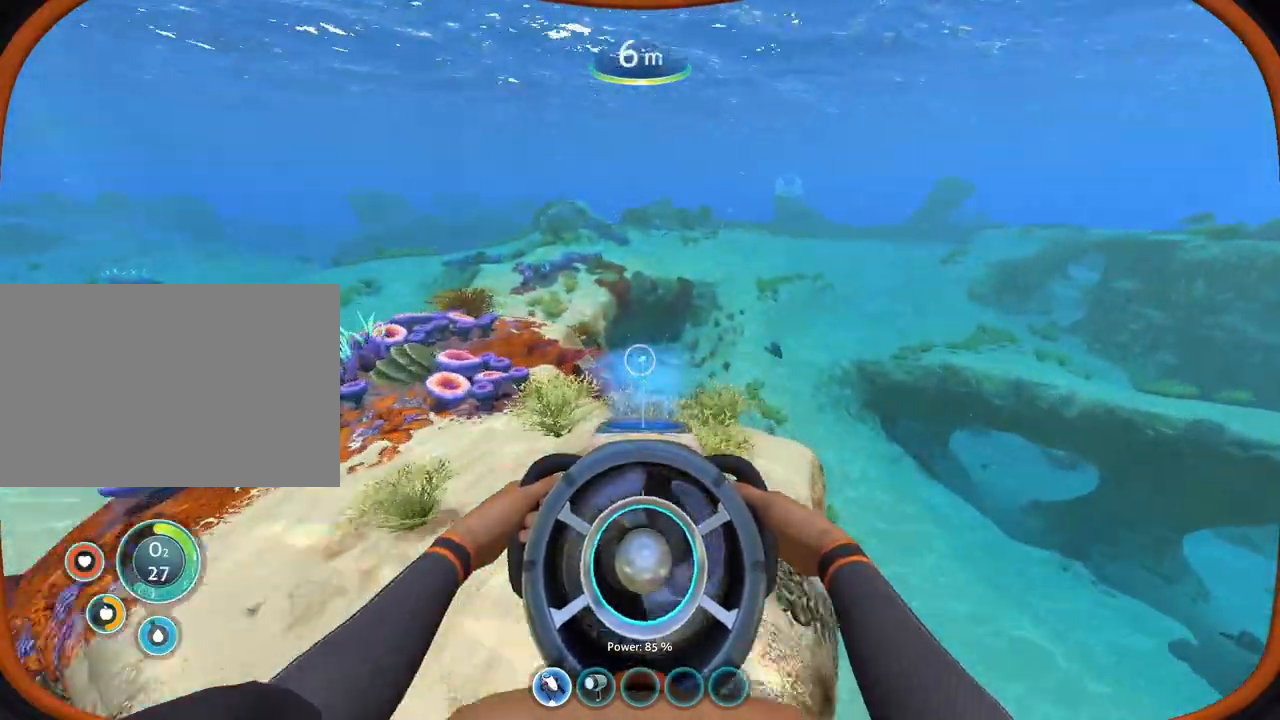
{"keys": ["w"], "mouse": ["right"], "events": [[100, "mouse_right", "down"], [233, "mouse_right", "up"], [417, "mouse_right", "down"]]}
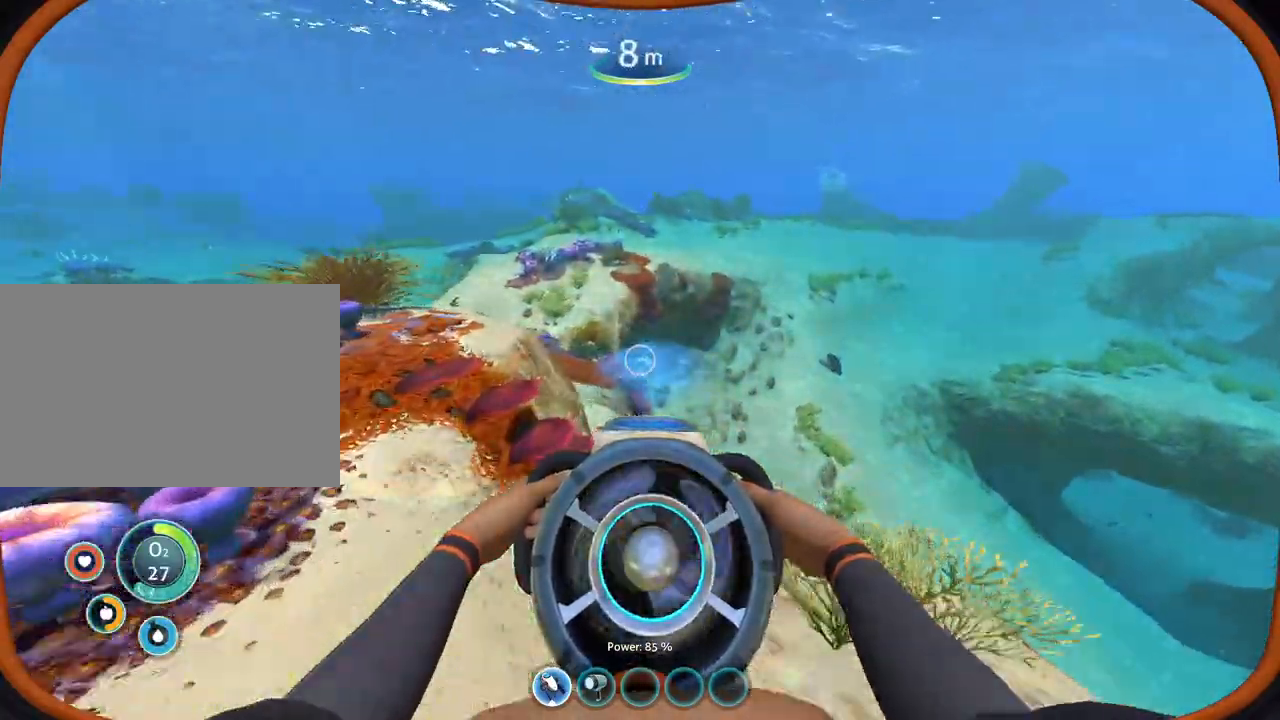
{"keys": ["w"], "mouse": [], "events": [[67, "mouse_right", "up"]]}
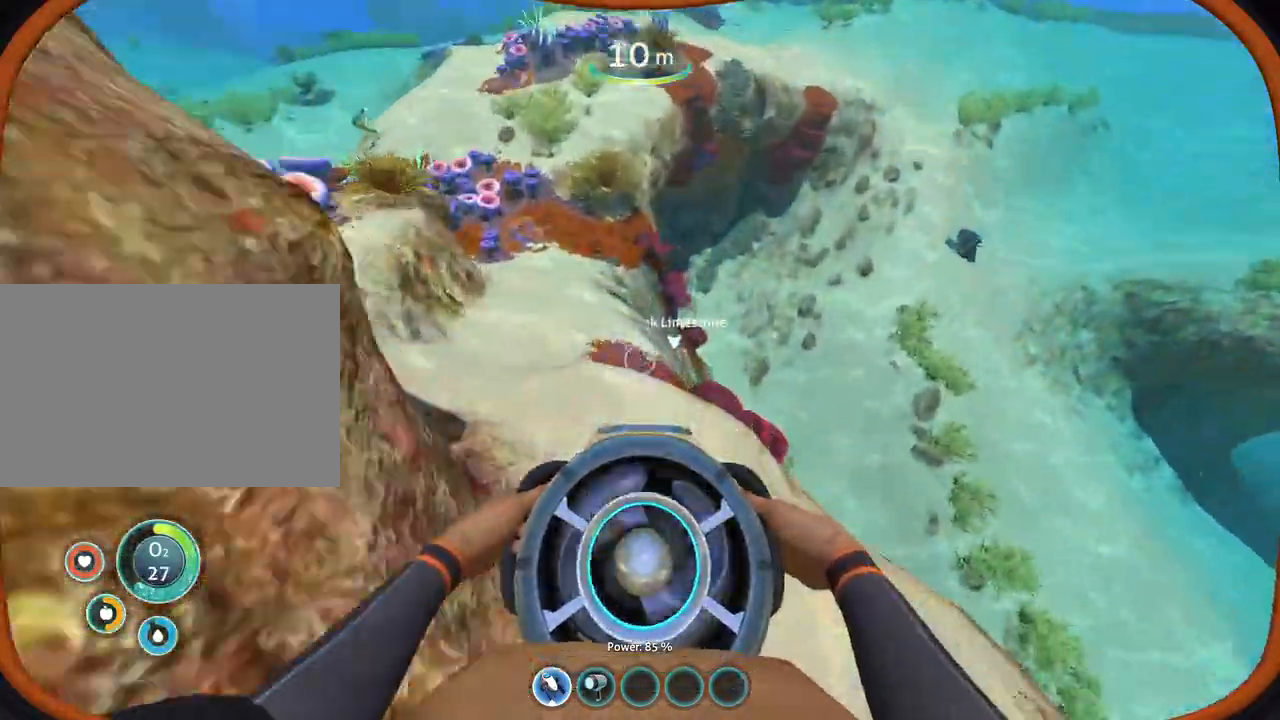
{"keys": ["w"], "mouse": [], "events": []}
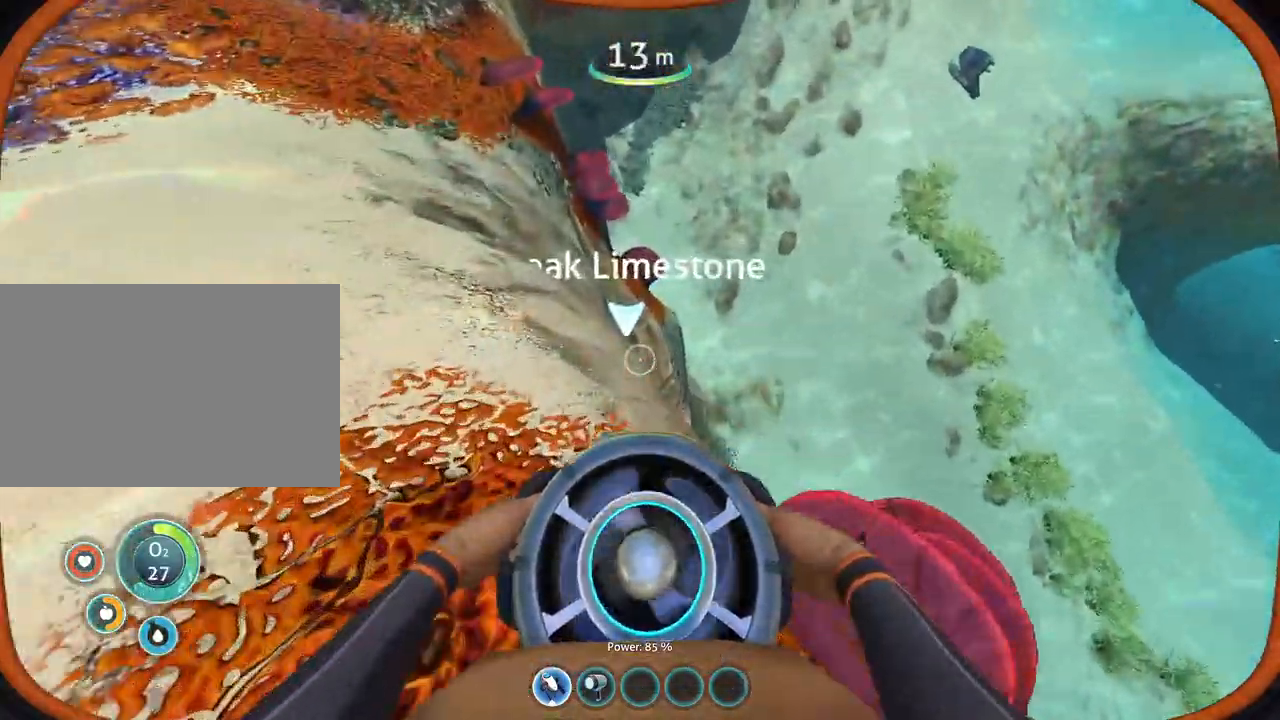
{"keys": ["space", "w"], "mouse": [], "events": [[267, "space", "down"]]}
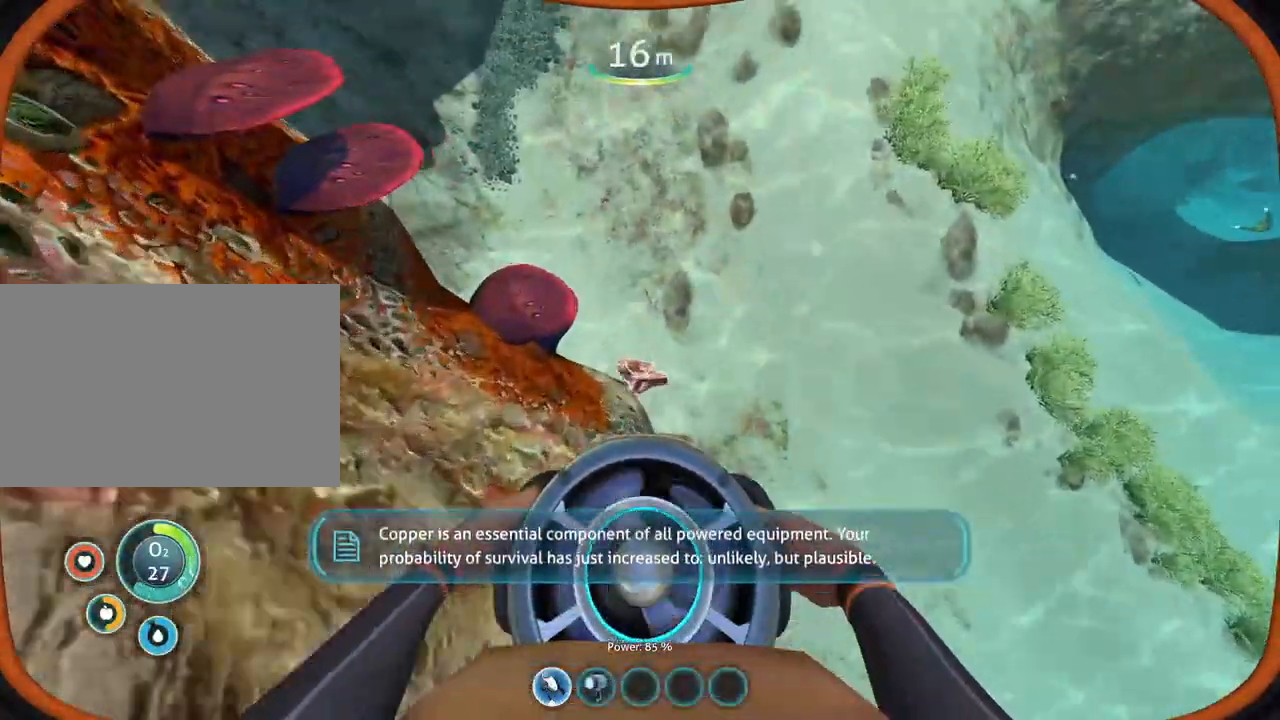
{"keys": ["w"], "mouse": [], "events": [[500, "space", "up"]]}
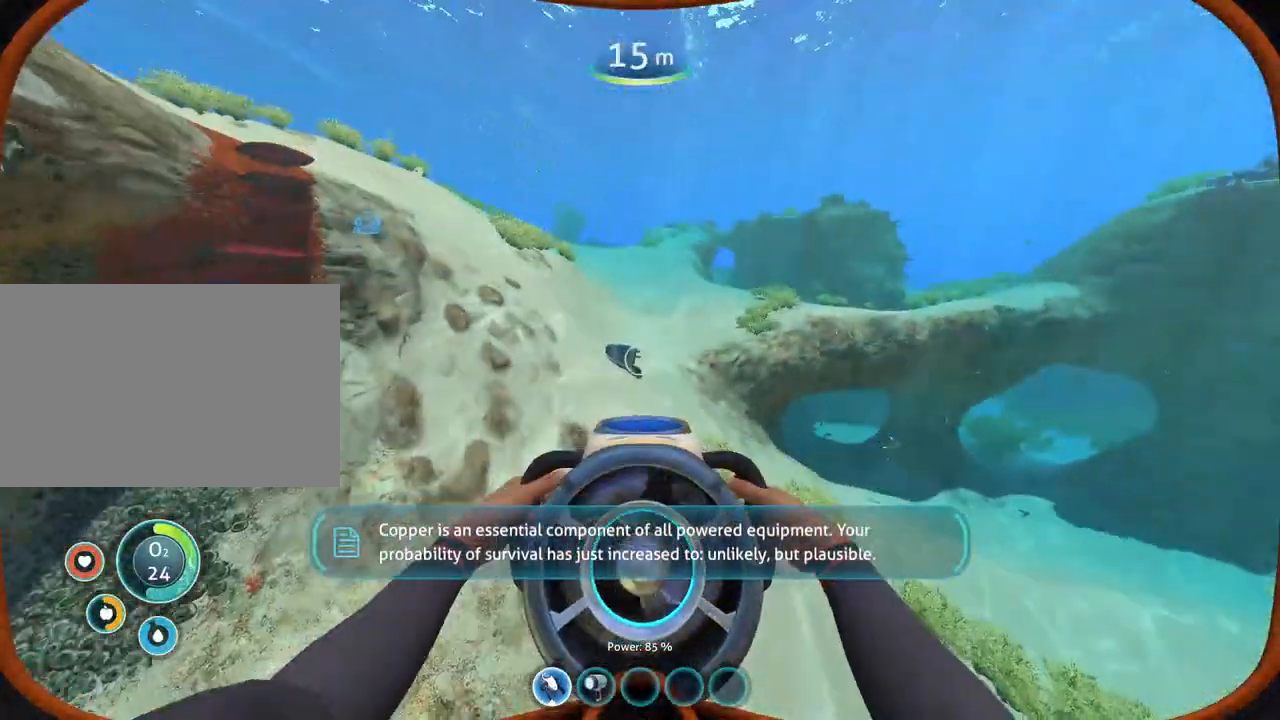
{"keys": ["w"], "mouse": [], "events": []}
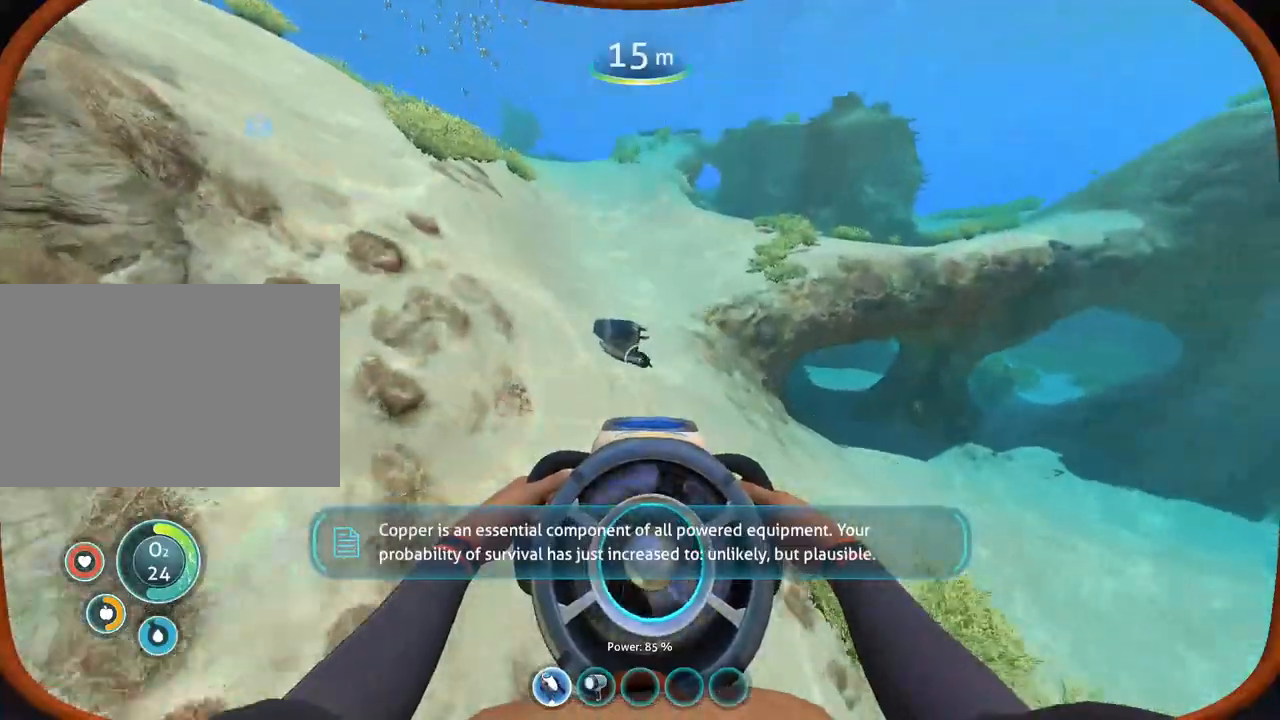
{"keys": ["a", "w"], "mouse": [], "events": [[467, "a", "down"]]}